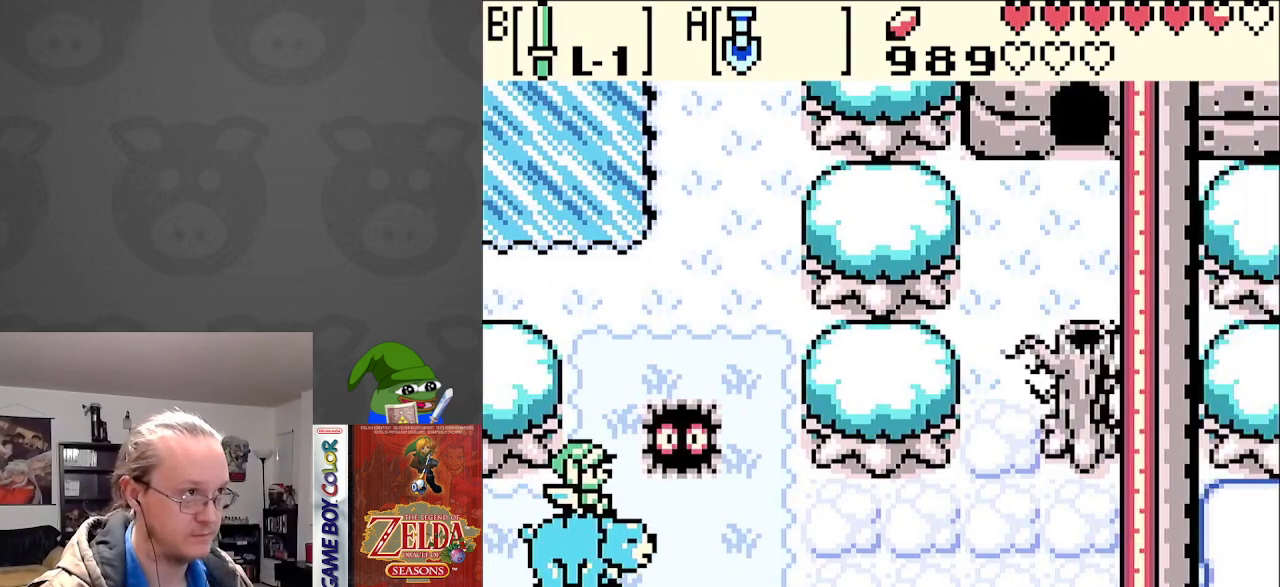
Gameplay with a controller (Nintendo layout); each line is a JSON object with the inputs held at the frame after it. "events" lists button and stick changes between this image and that frame as [ms after this image, input, new state], when the widget could be followed in between. Not read: L3 R3.
{"buttons": ["A", "DPAD_UP"], "events": [[33, "DPAD_RIGHT", "up"], [183, "A", "down"], [300, "A", "up"], [500, "A", "down"]]}
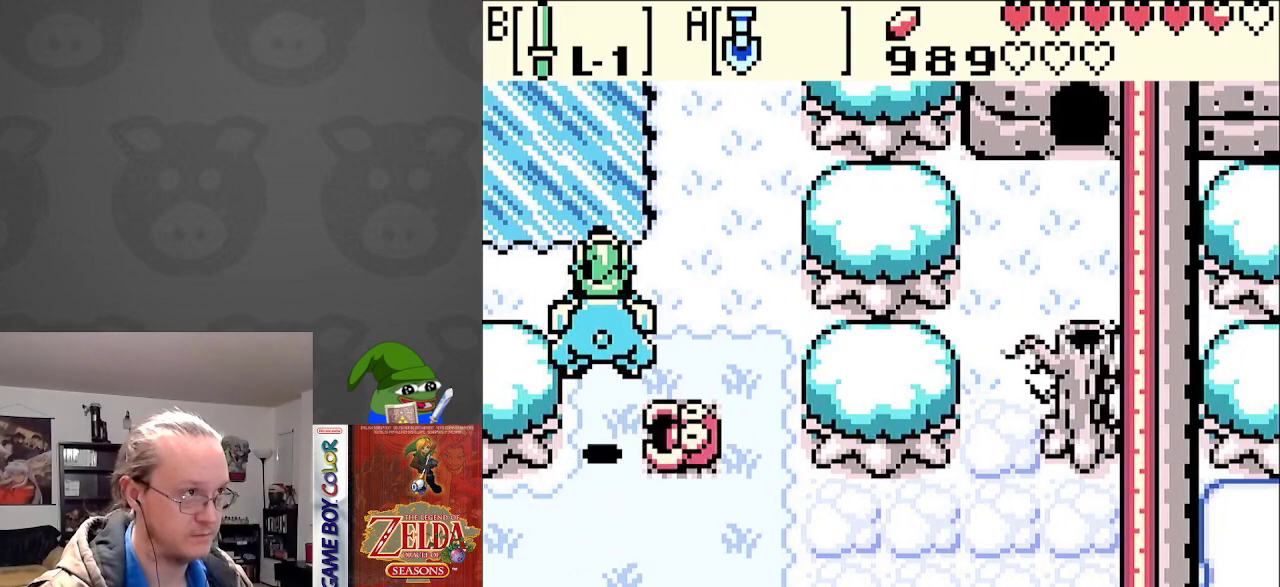
{"buttons": ["DPAD_UP"], "events": [[117, "A", "up"], [200, "A", "down"], [283, "A", "up"], [367, "A", "down"], [450, "A", "up"]]}
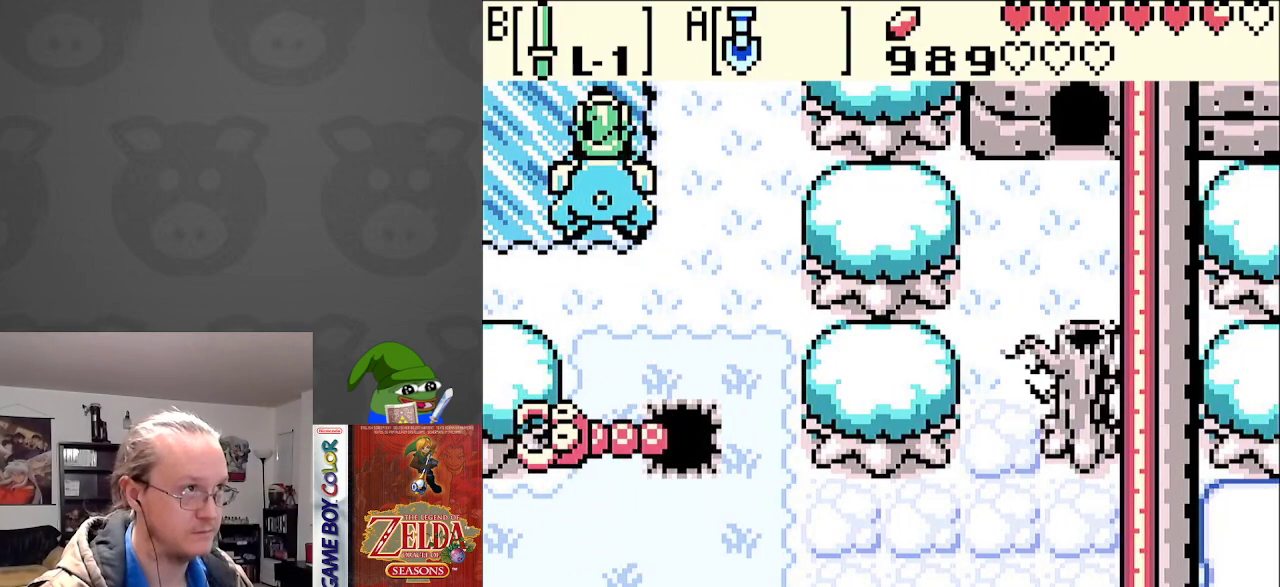
{"buttons": ["DPAD_UP"], "events": [[17, "A", "down"], [133, "A", "up"]]}
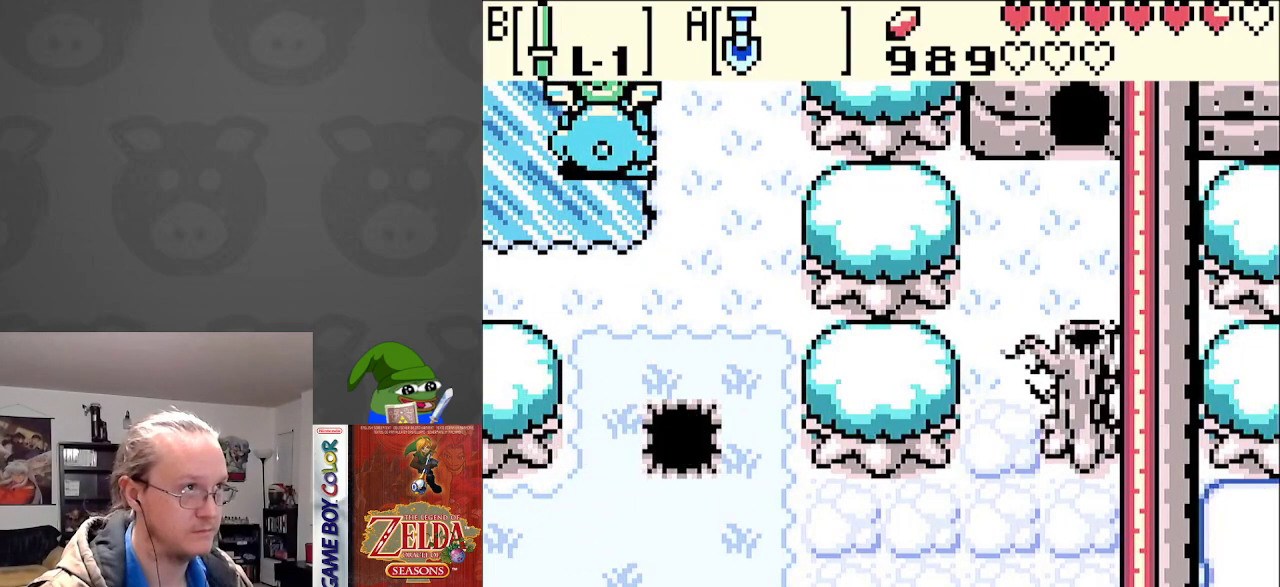
{"buttons": ["DPAD_LEFT"], "events": [[467, "DPAD_LEFT", "down"], [500, "DPAD_UP", "up"]]}
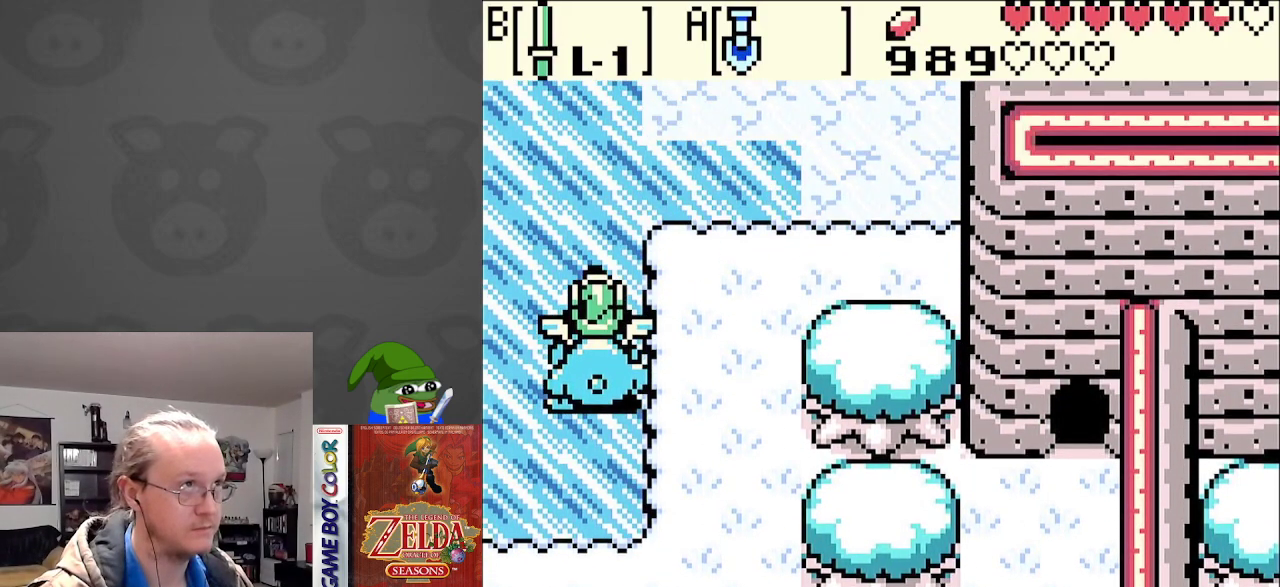
{"buttons": ["DPAD_LEFT"], "events": []}
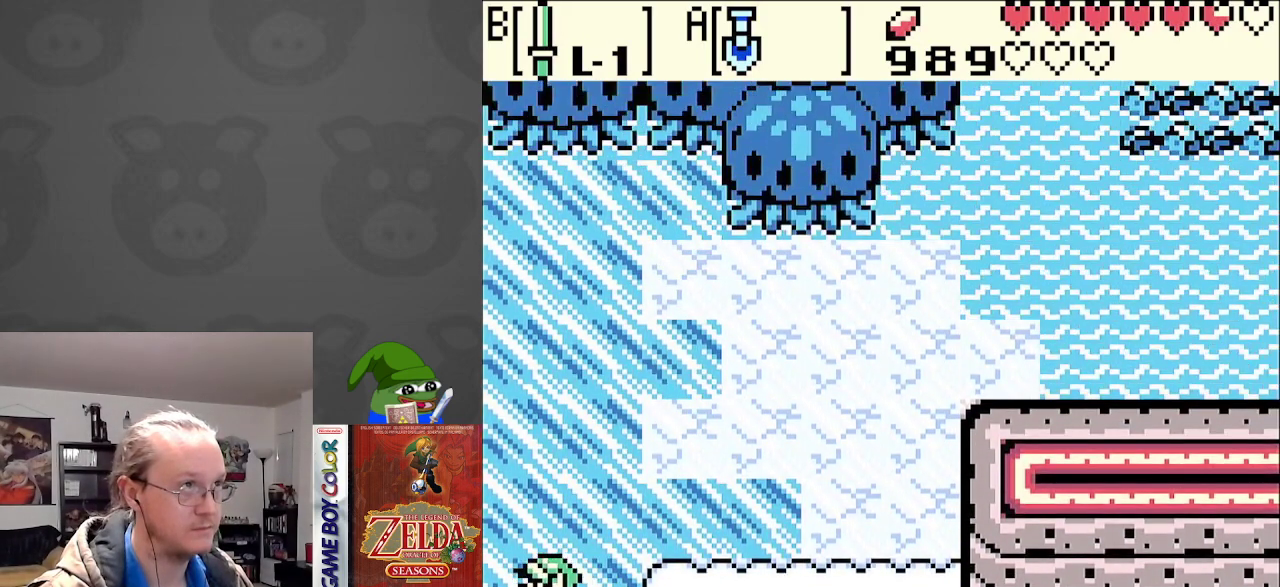
{"buttons": ["DPAD_LEFT"], "events": []}
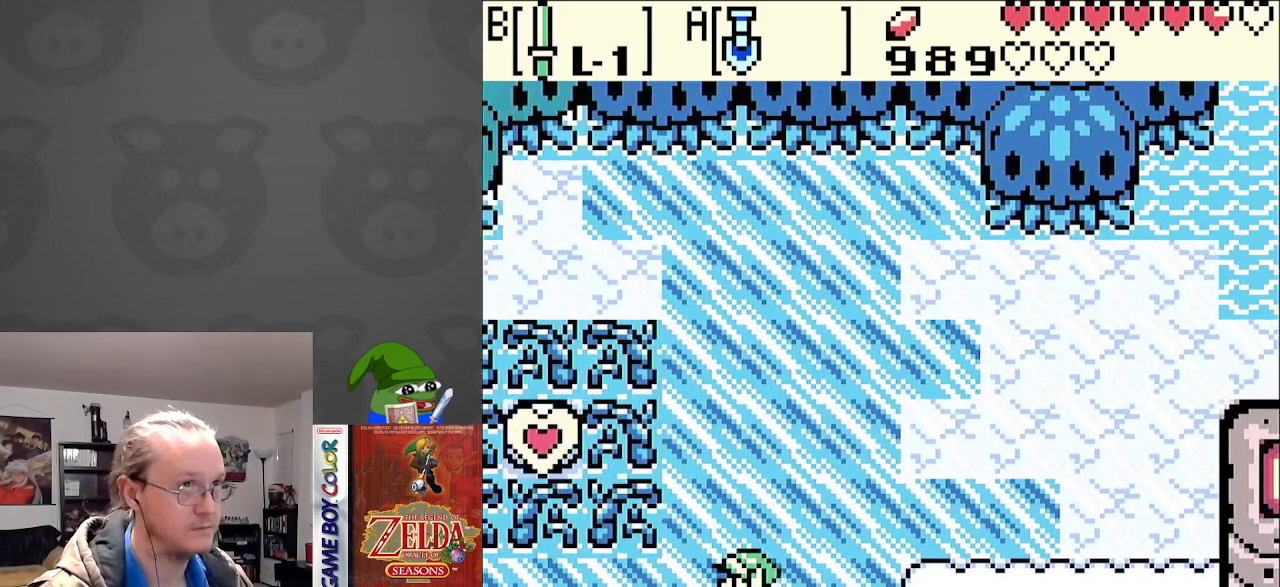
{"buttons": ["DPAD_LEFT"], "events": []}
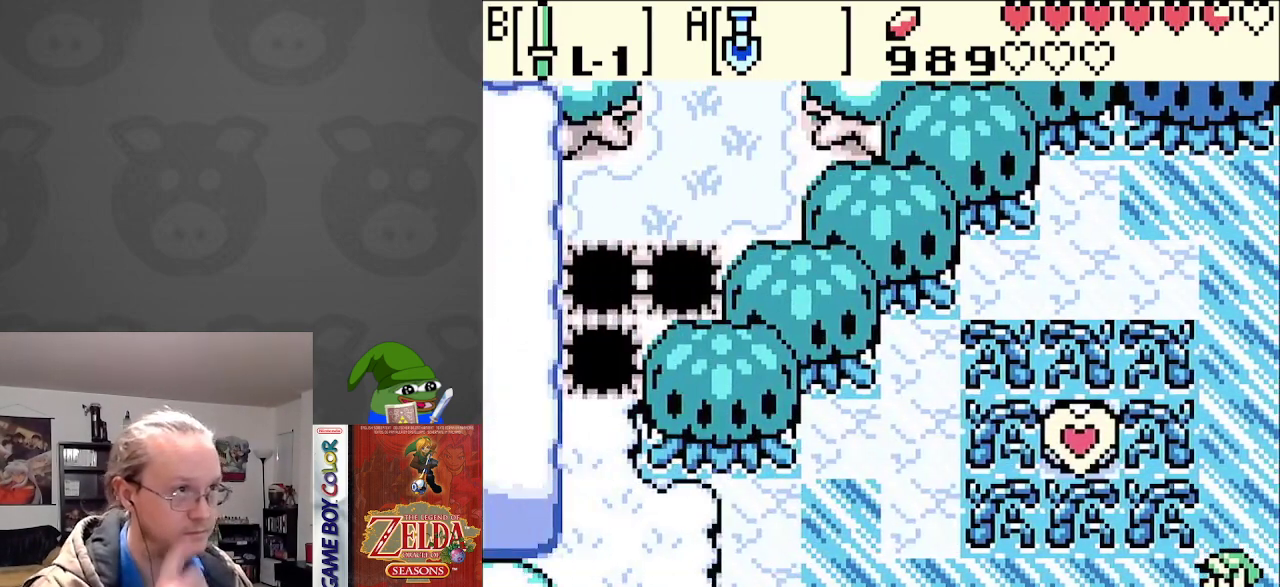
{"buttons": ["DPAD_LEFT"], "events": []}
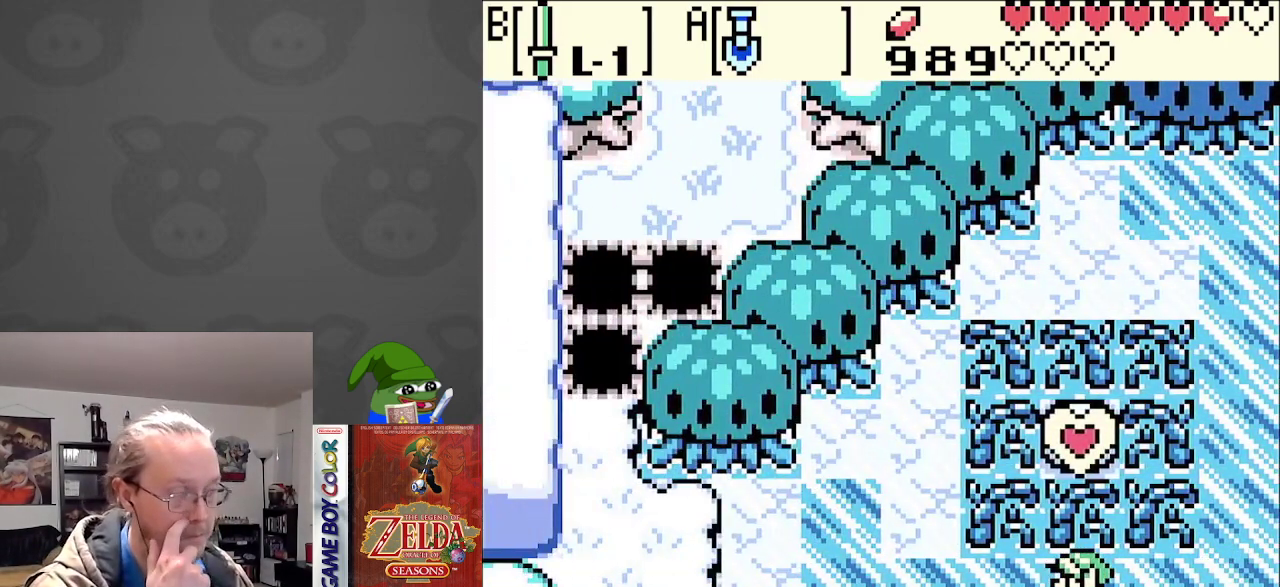
{"buttons": ["DPAD_LEFT"], "events": []}
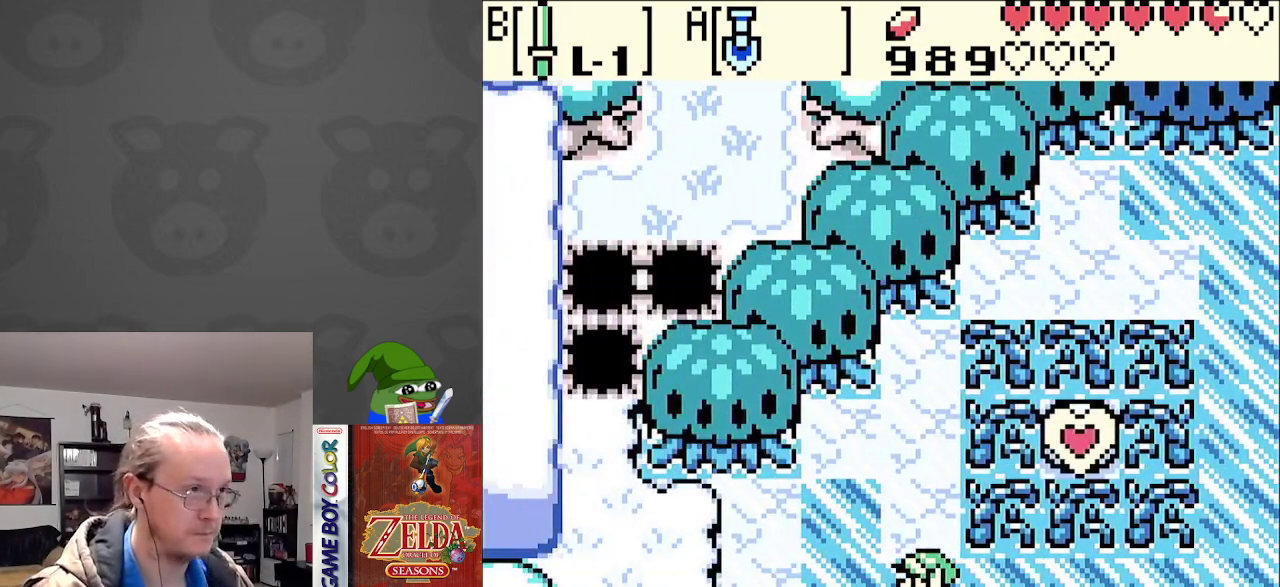
{"buttons": ["DPAD_LEFT"], "events": [[350, "A", "down"], [483, "A", "up"]]}
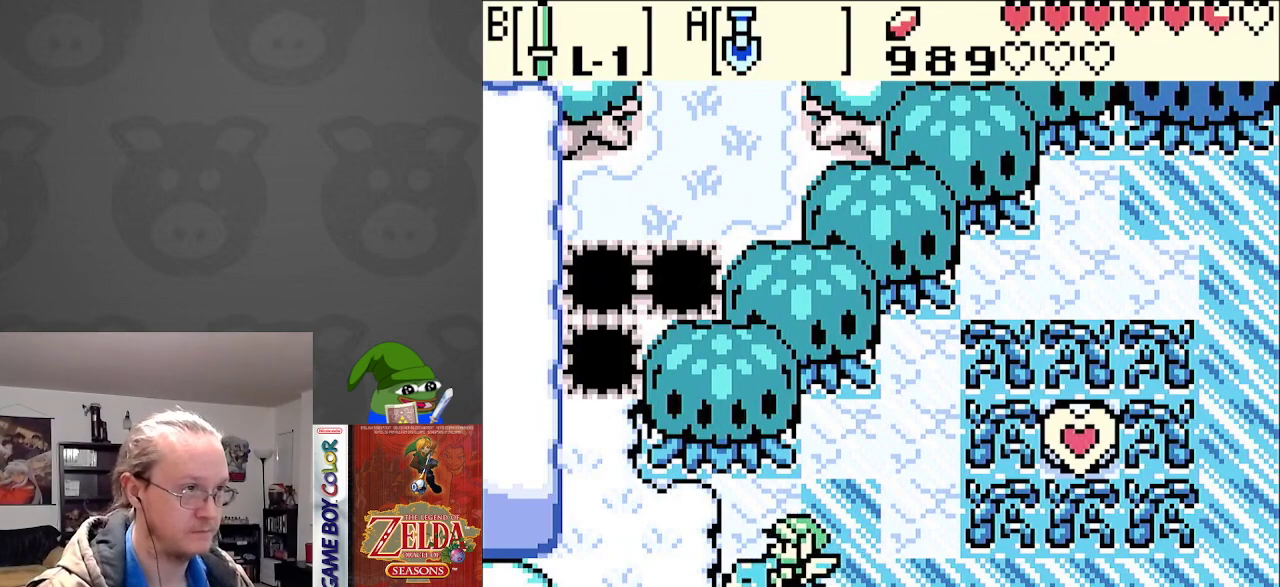
{"buttons": ["DPAD_UP", "DPAD_LEFT"], "events": [[400, "DPAD_UP", "down"]]}
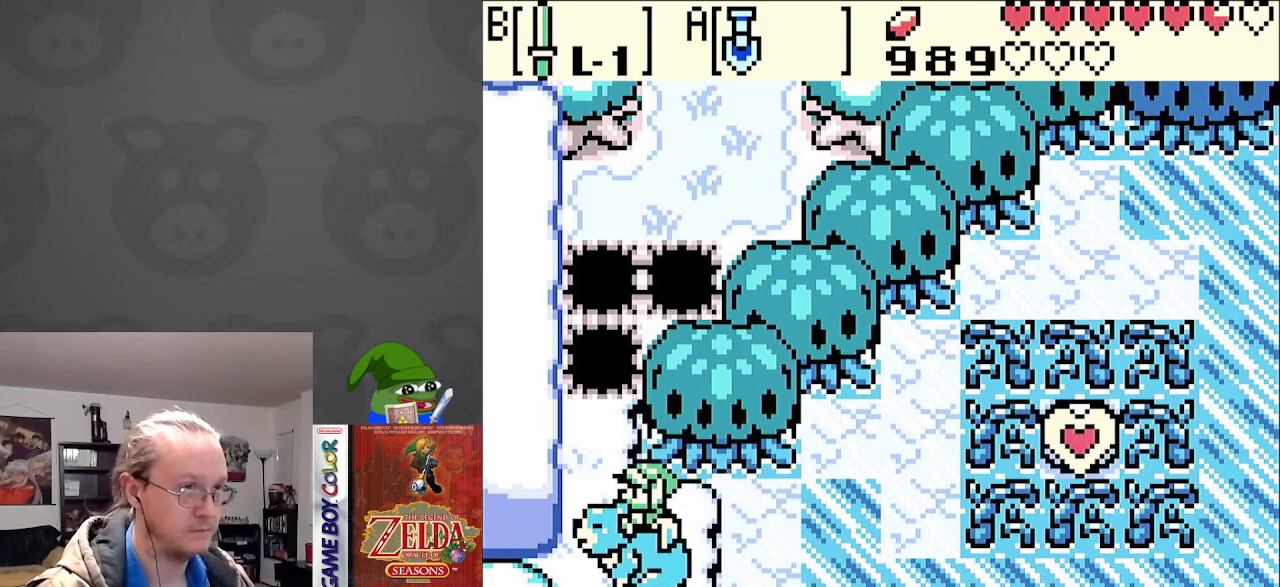
{"buttons": ["DPAD_UP"], "events": [[450, "DPAD_LEFT", "up"]]}
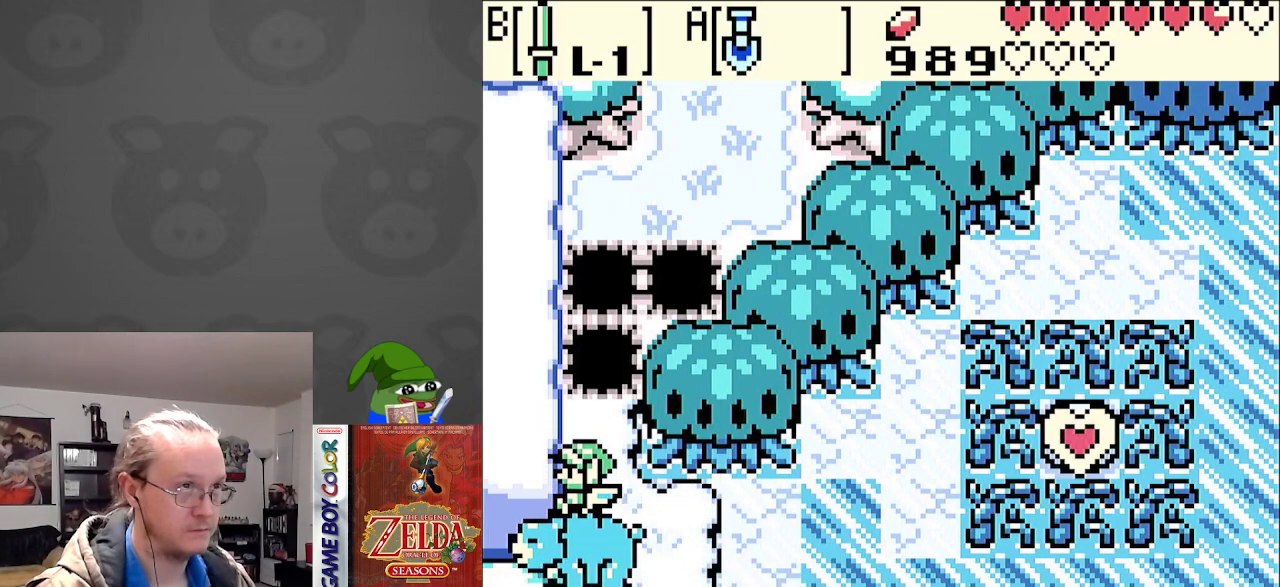
{"buttons": ["DPAD_UP"], "events": [[117, "A", "down"], [250, "A", "up"], [333, "A", "down"], [417, "A", "up"]]}
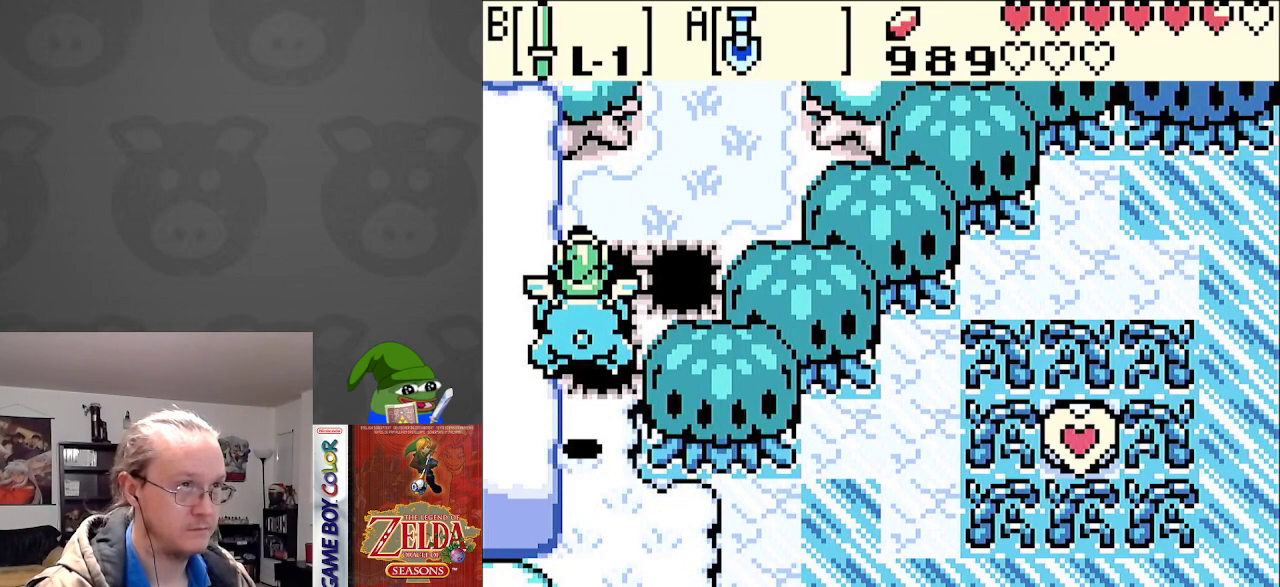
{"buttons": ["DPAD_UP", "DPAD_RIGHT"], "events": [[17, "A", "down"], [83, "A", "up"], [183, "A", "down"], [267, "A", "up"], [333, "DPAD_RIGHT", "down"], [350, "A", "down"], [433, "A", "up"]]}
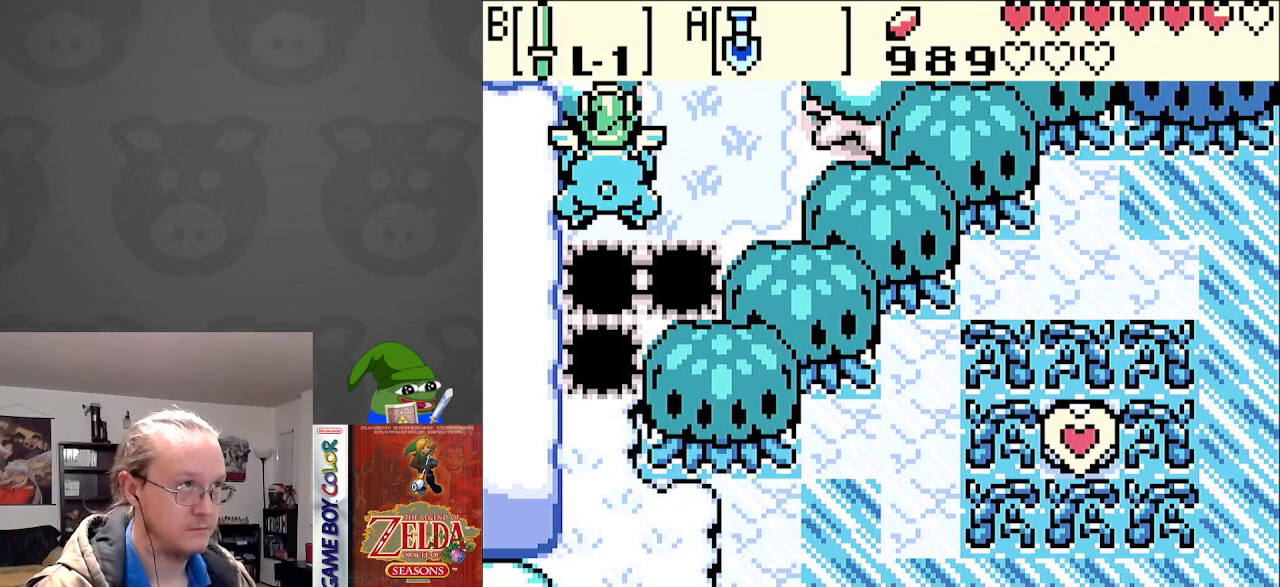
{"buttons": [], "events": [[17, "A", "down"], [100, "A", "up"], [183, "A", "down"], [283, "A", "up"], [400, "DPAD_RIGHT", "up"], [483, "DPAD_UP", "up"]]}
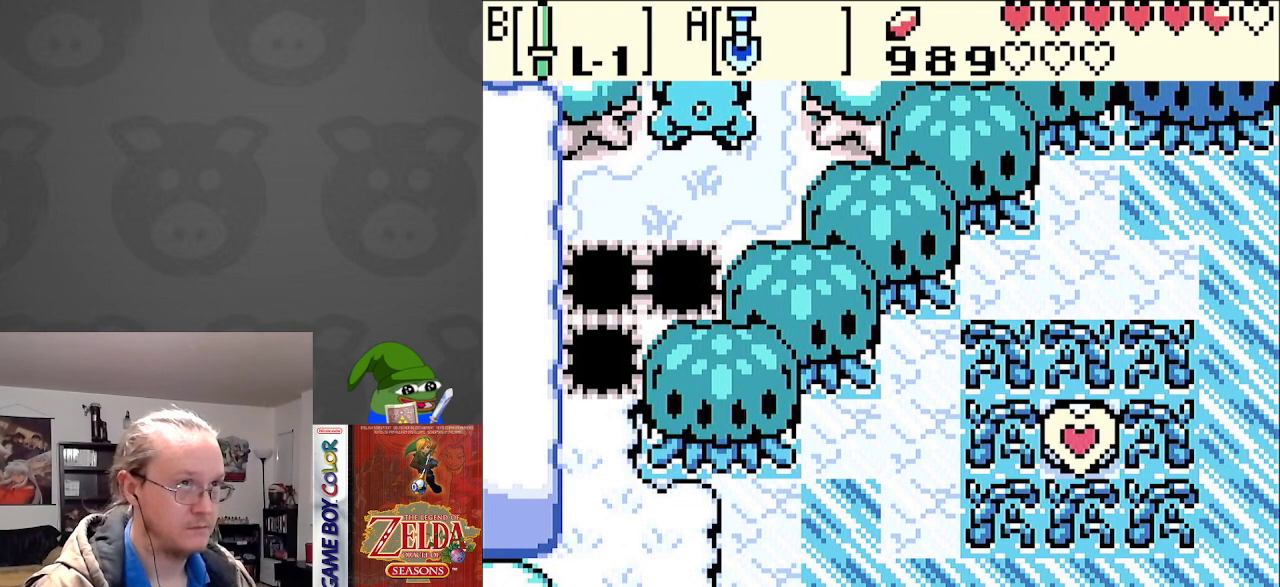
{"buttons": ["DPAD_LEFT"], "events": [[450, "DPAD_LEFT", "down"]]}
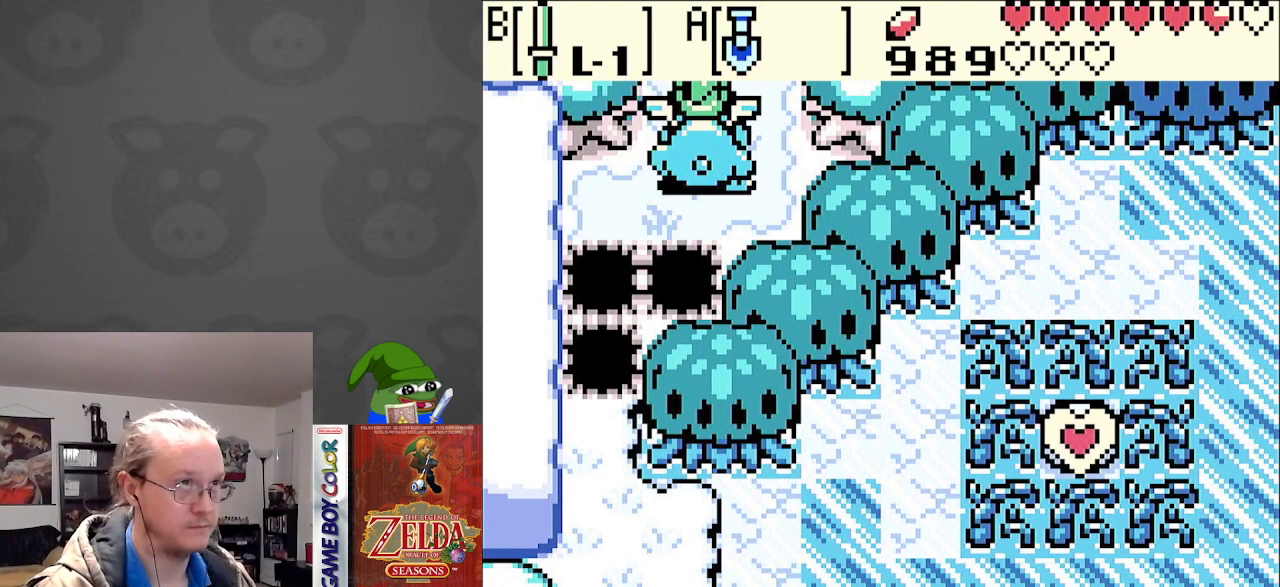
{"buttons": ["DPAD_DOWN", "DPAD_LEFT"], "events": [[67, "DPAD_DOWN", "down"], [83, "A", "down"], [267, "A", "up"], [333, "A", "down"], [433, "A", "up"]]}
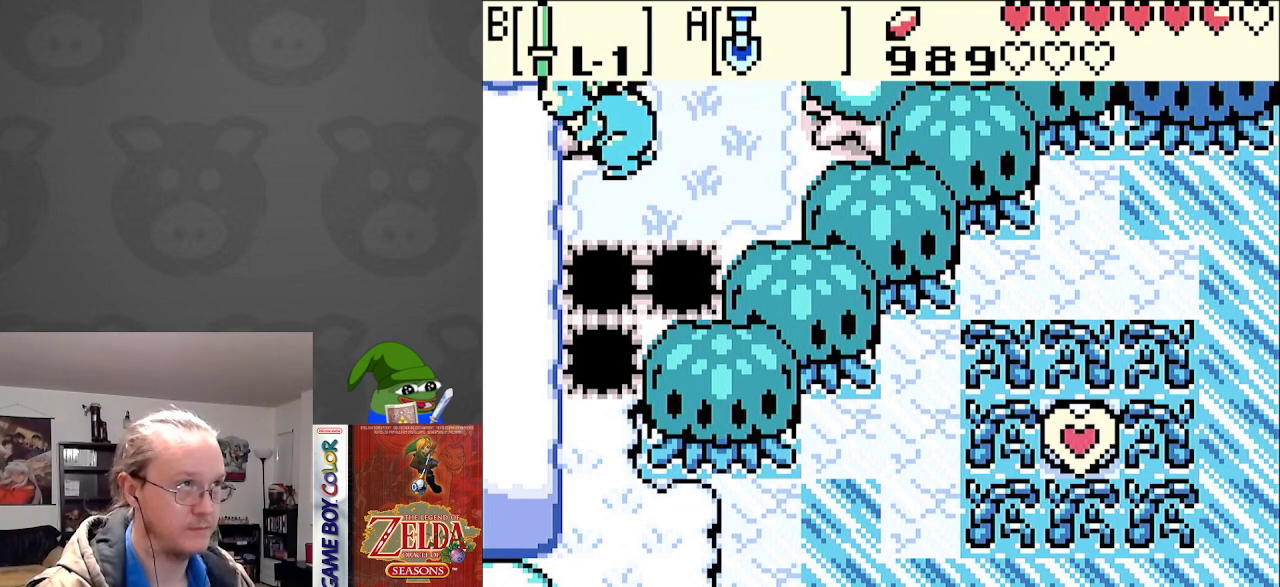
{"buttons": ["DPAD_DOWN"], "events": [[17, "A", "down"], [117, "A", "up"], [133, "DPAD_LEFT", "up"], [217, "A", "down"], [283, "A", "up"], [383, "A", "down"], [483, "A", "up"]]}
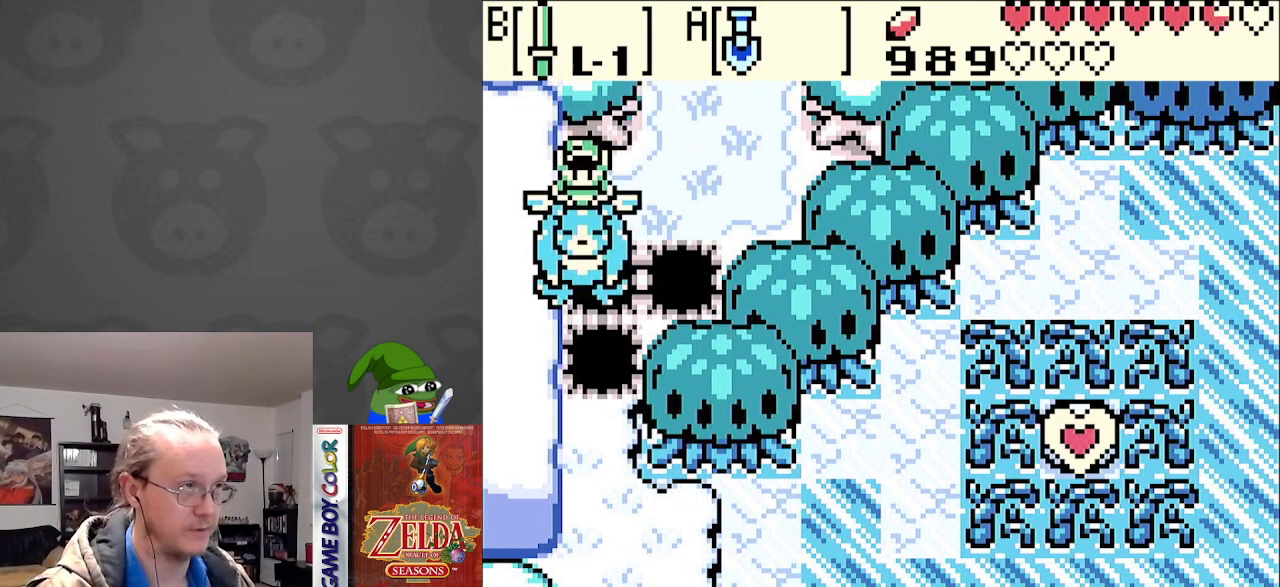
{"buttons": ["DPAD_DOWN", "DPAD_RIGHT"], "events": [[83, "A", "down"], [167, "A", "up"], [467, "DPAD_RIGHT", "down"]]}
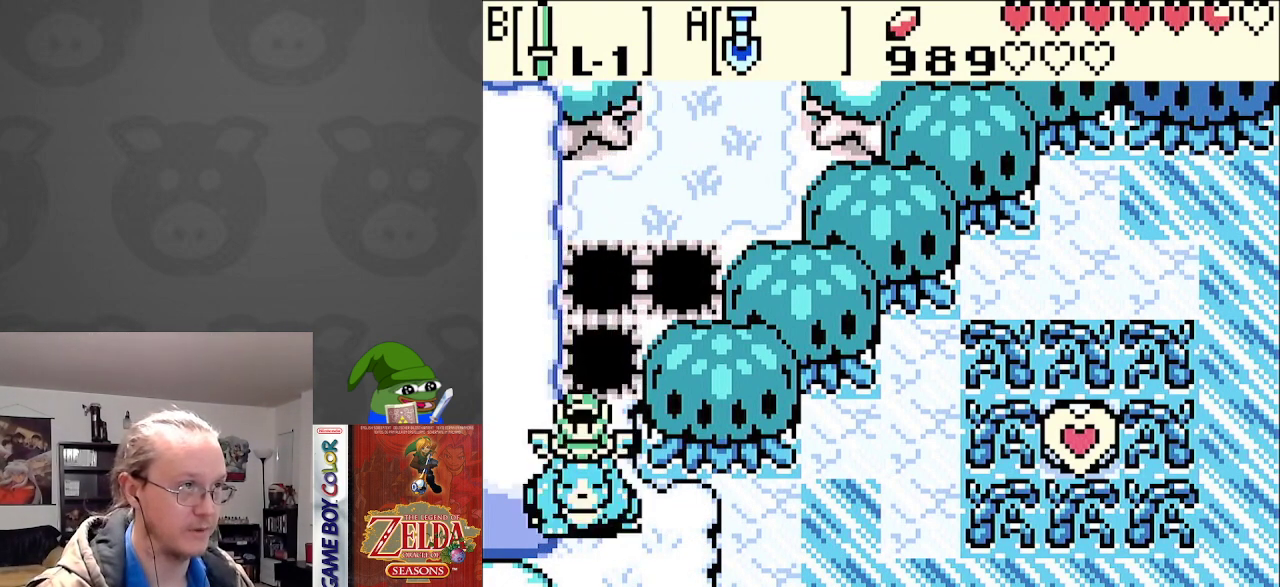
{"buttons": ["A", "DPAD_RIGHT"], "events": [[133, "DPAD_DOWN", "up"], [300, "A", "down"], [417, "A", "up"], [483, "A", "down"]]}
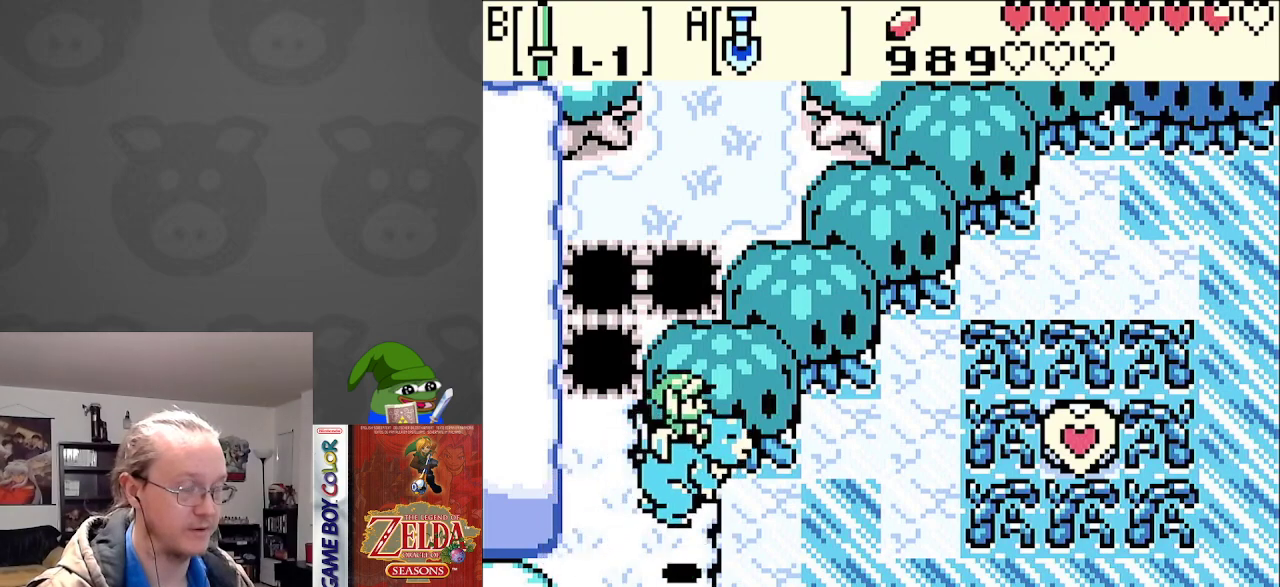
{"buttons": ["DPAD_RIGHT"], "events": [[83, "A", "up"], [167, "A", "down"], [267, "A", "up"], [333, "A", "down"], [450, "A", "up"]]}
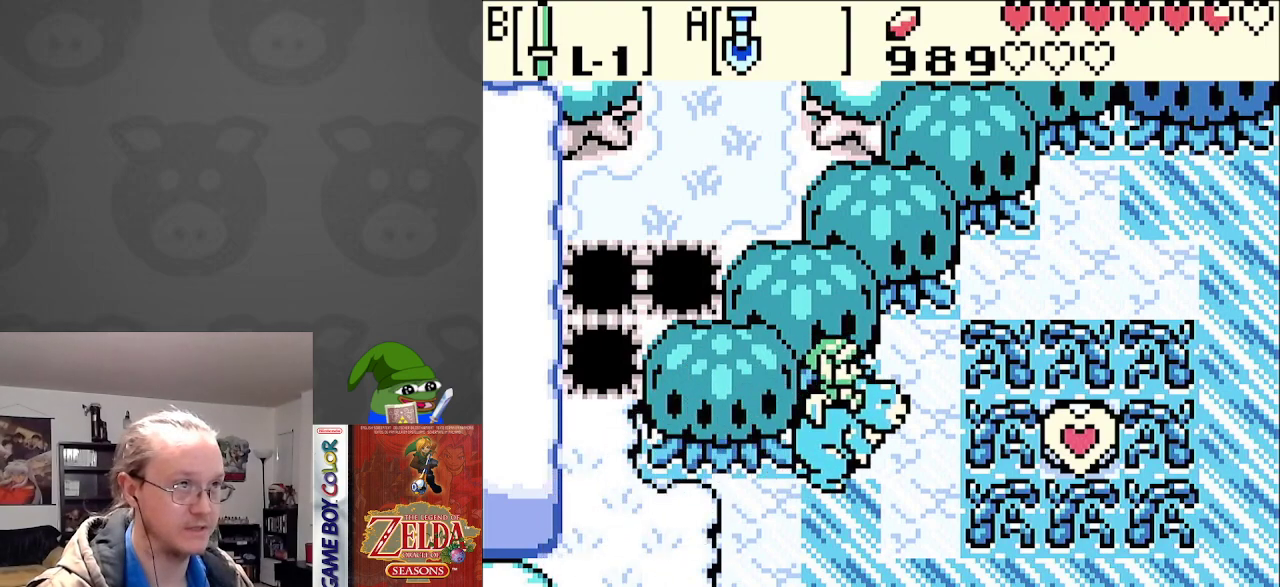
{"buttons": ["DPAD_RIGHT"], "events": [[17, "A", "down"], [117, "A", "up"], [200, "A", "down"], [300, "A", "up"], [383, "A", "down"], [467, "A", "up"]]}
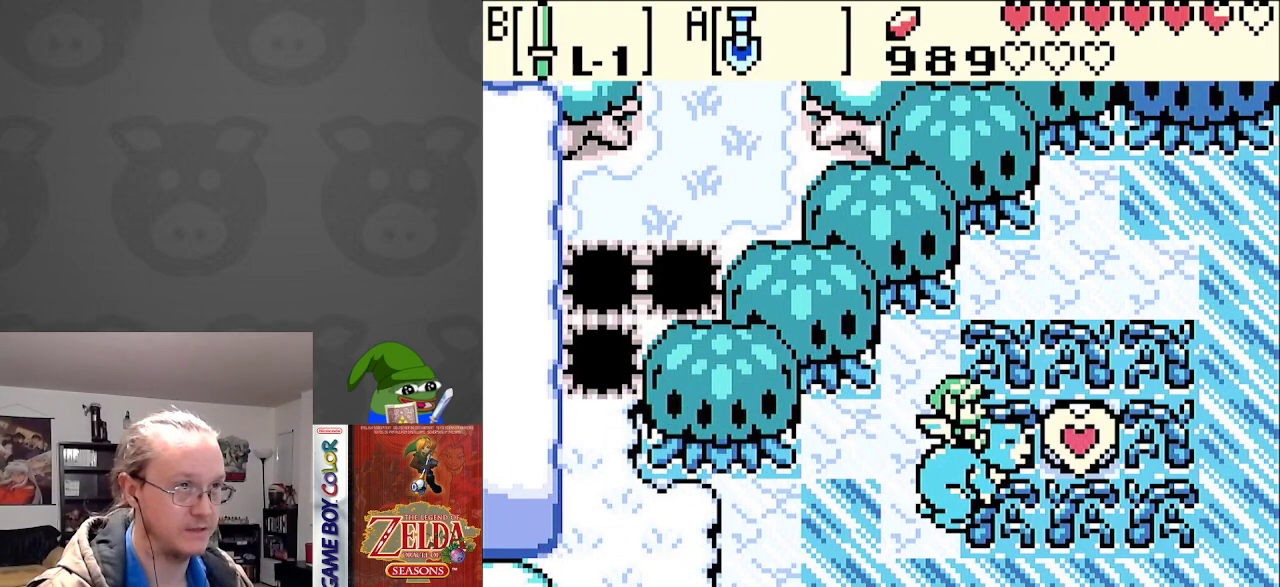
{"buttons": ["DPAD_RIGHT"], "events": []}
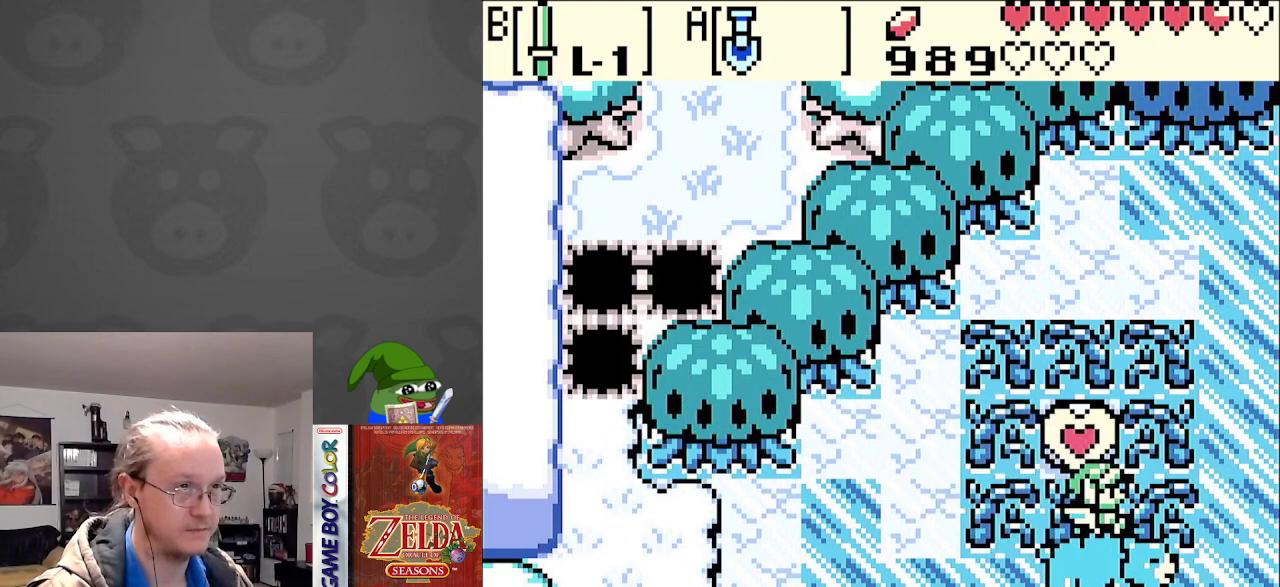
{"buttons": ["DPAD_UP", "DPAD_RIGHT"], "events": [[33, "DPAD_UP", "down"]]}
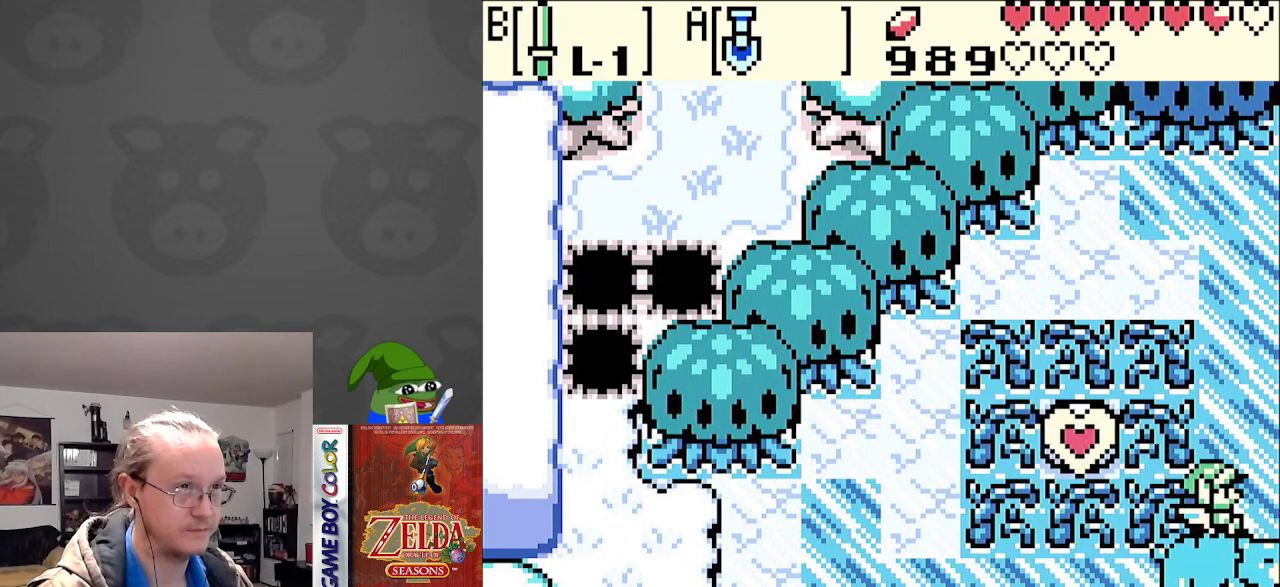
{"buttons": ["DPAD_RIGHT"], "events": [[150, "DPAD_UP", "up"]]}
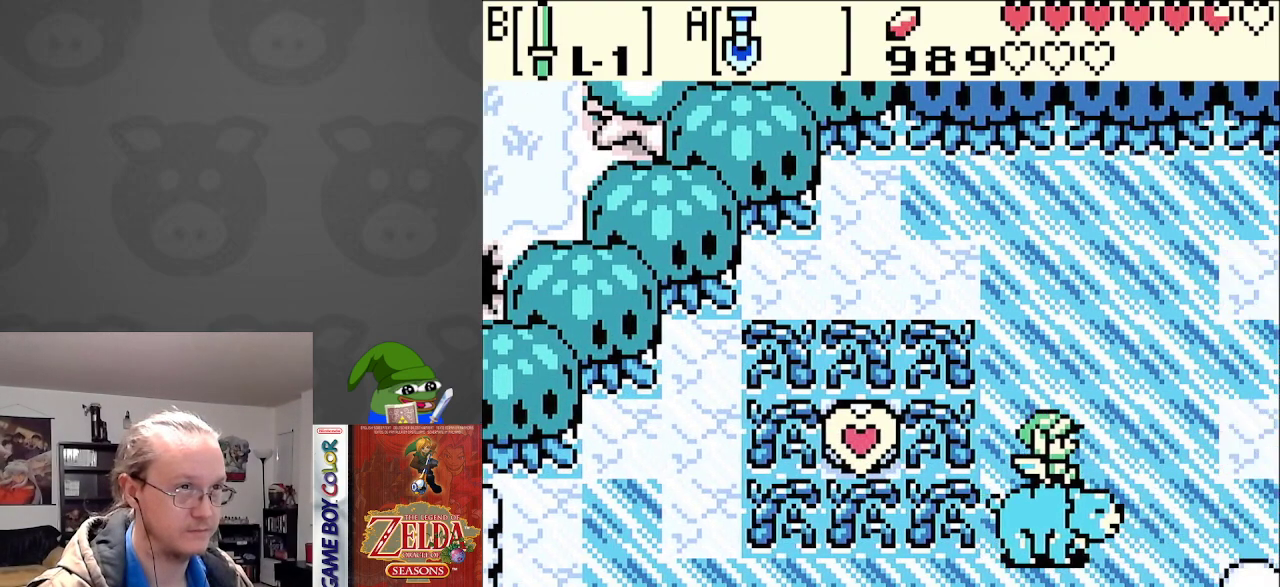
{"buttons": ["DPAD_RIGHT"], "events": []}
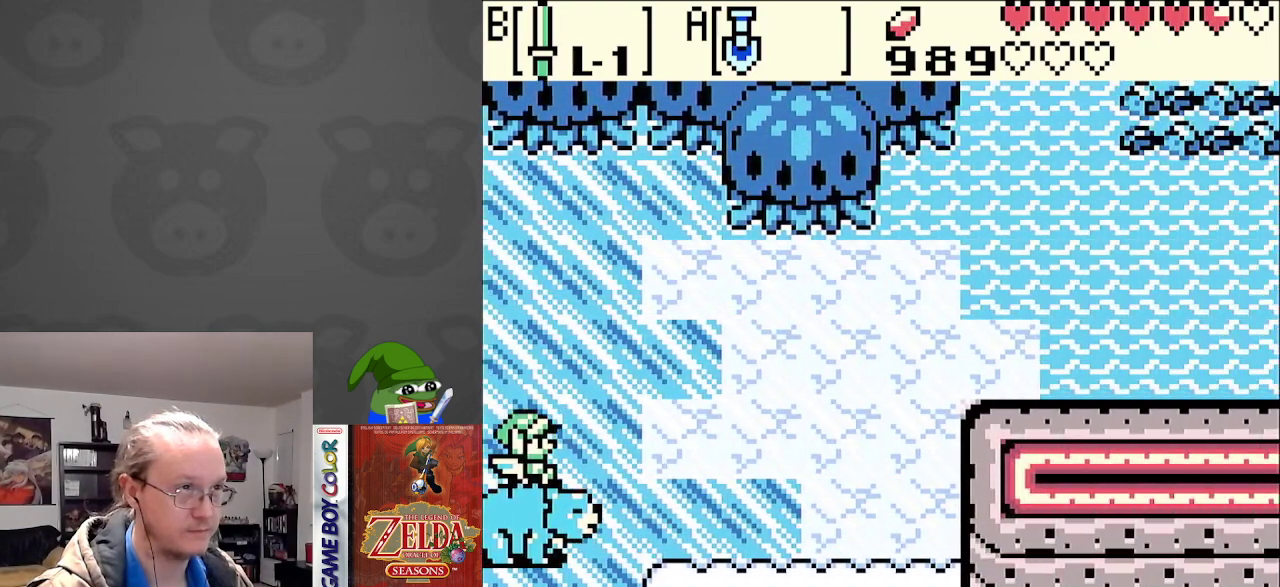
{"buttons": ["B", "DPAD_RIGHT"], "events": [[467, "B", "down"]]}
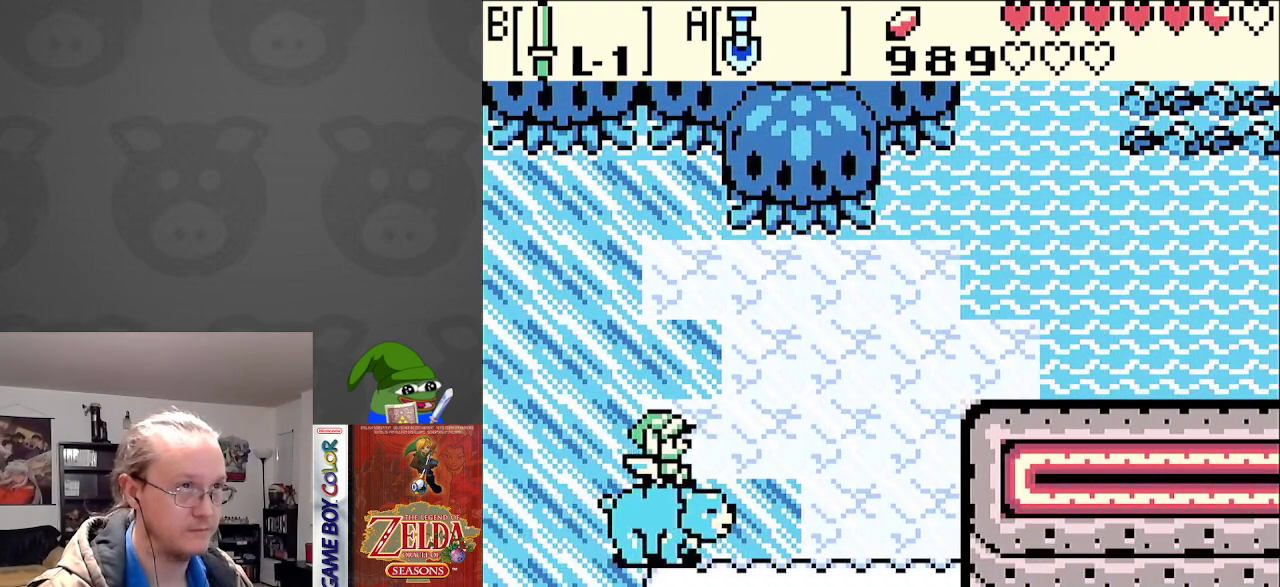
{"buttons": ["DPAD_RIGHT"], "events": [[83, "B", "up"]]}
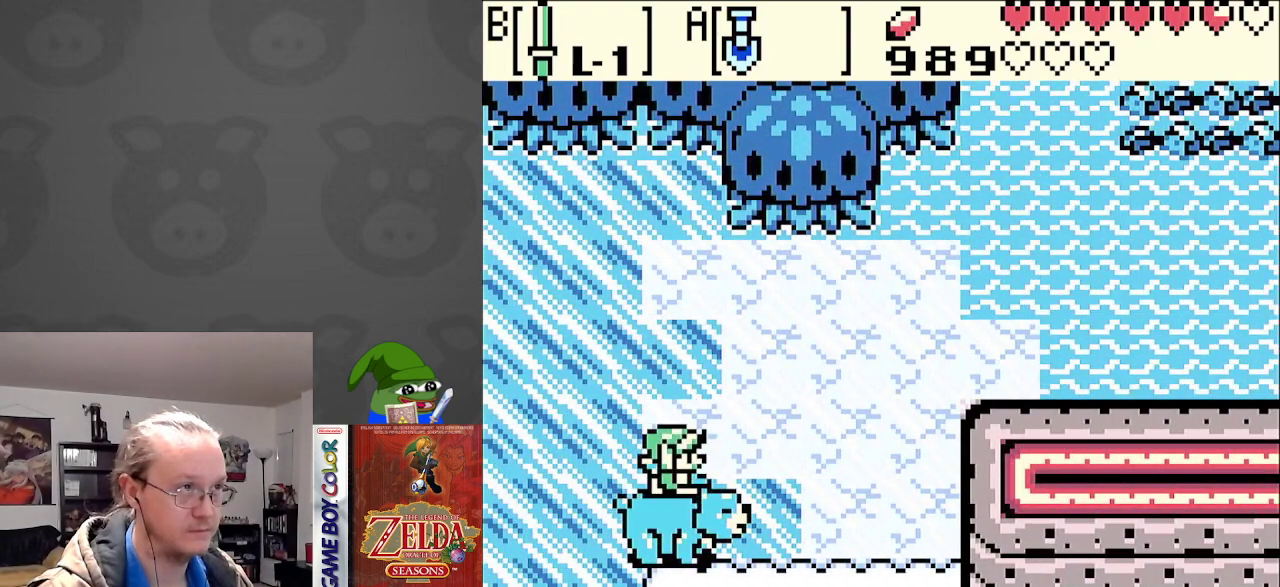
{"buttons": ["DPAD_UP", "DPAD_RIGHT"], "events": [[433, "DPAD_UP", "down"]]}
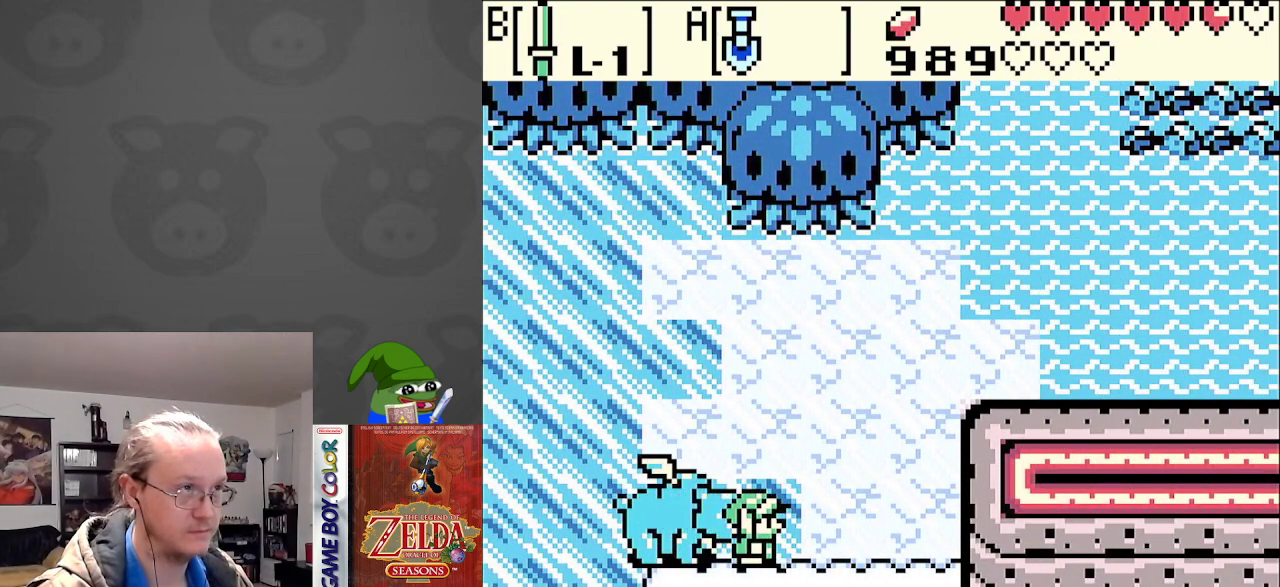
{"buttons": ["DPAD_UP", "DPAD_RIGHT"], "events": []}